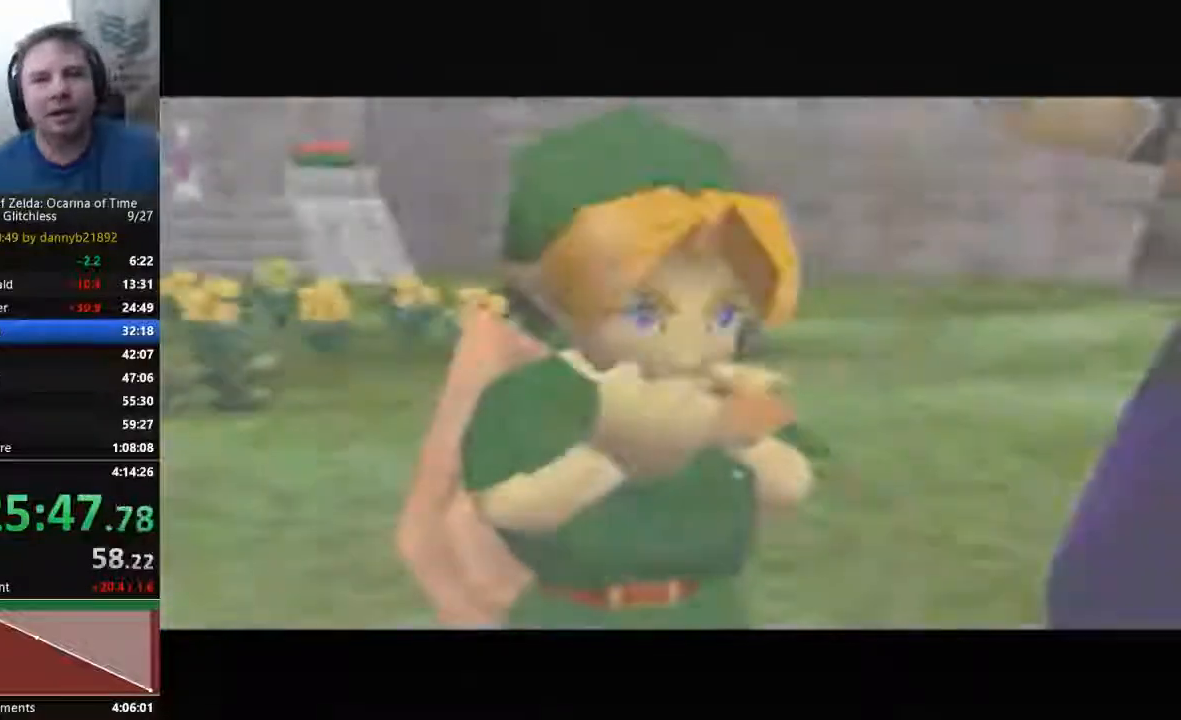
Gameplay with a controller (Nintendo layout); each line is a JSON object with the inputs held at the frame after it. "events" lists button and stick changes between this image and that frame as [ms after this image, input, new state], when the widget could be followed in between. Not read: L3 R3 Z.
{"buttons": ["START"], "left_stick": "center", "events": [[67, "START", "down"]]}
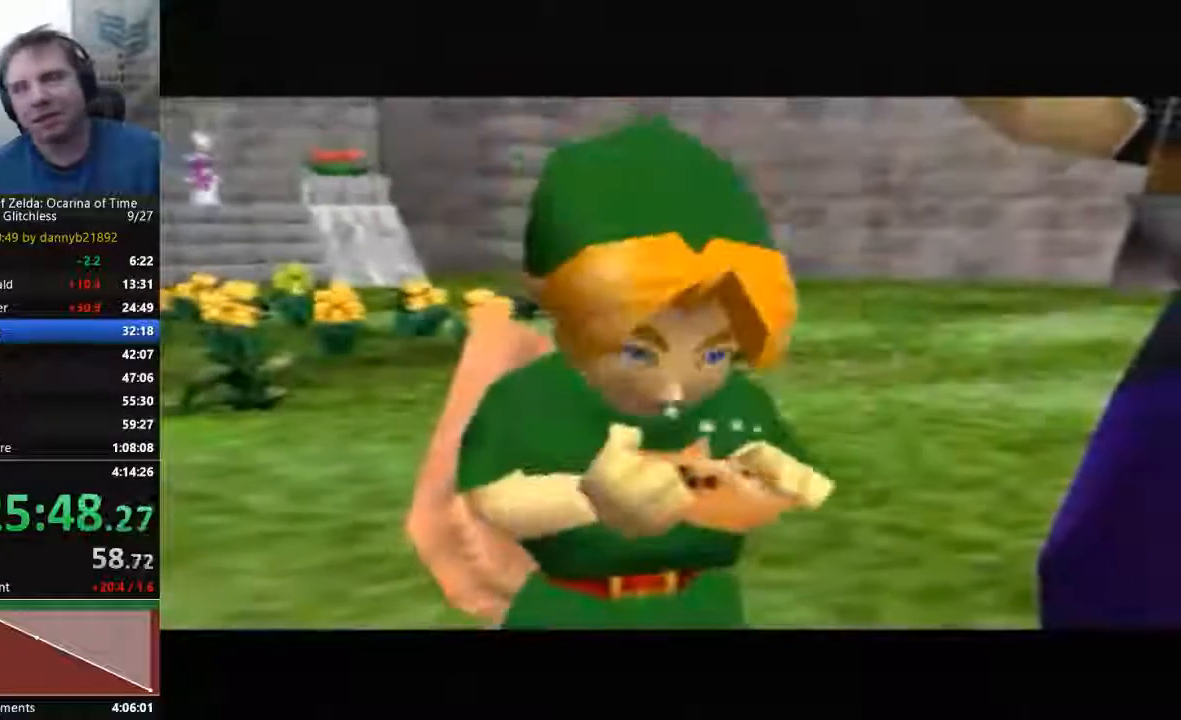
{"buttons": [], "left_stick": "center", "events": [[100, "START", "up"]]}
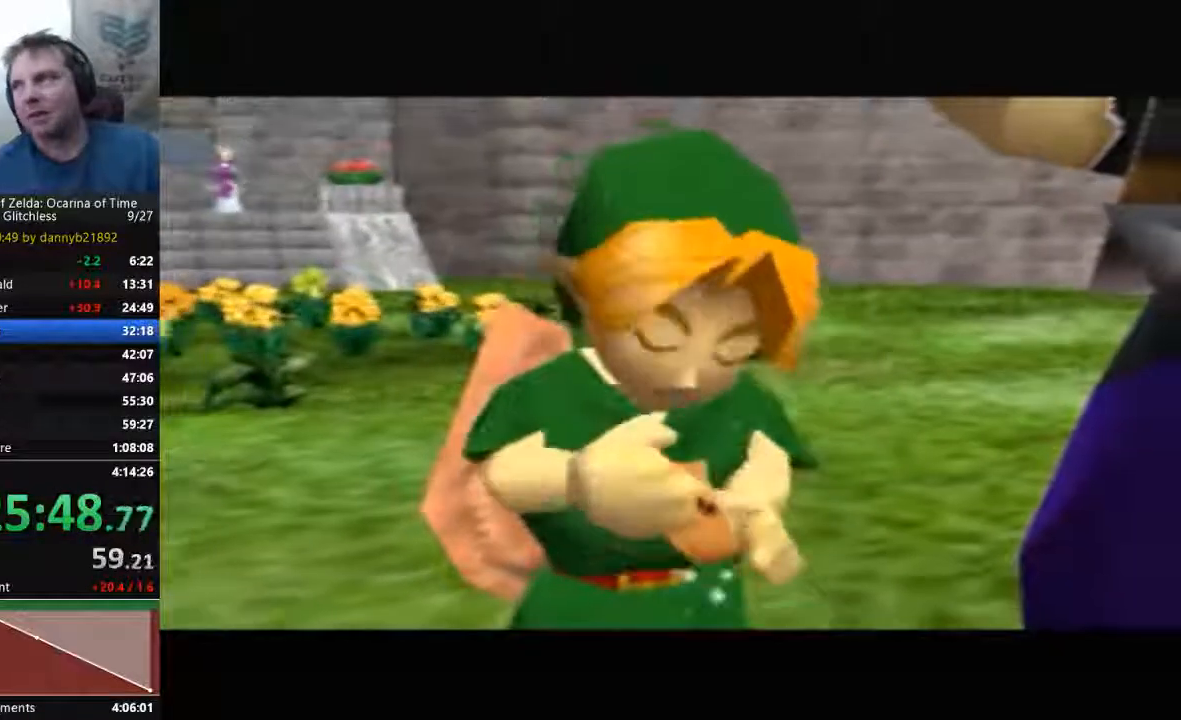
{"buttons": [], "left_stick": "center", "events": []}
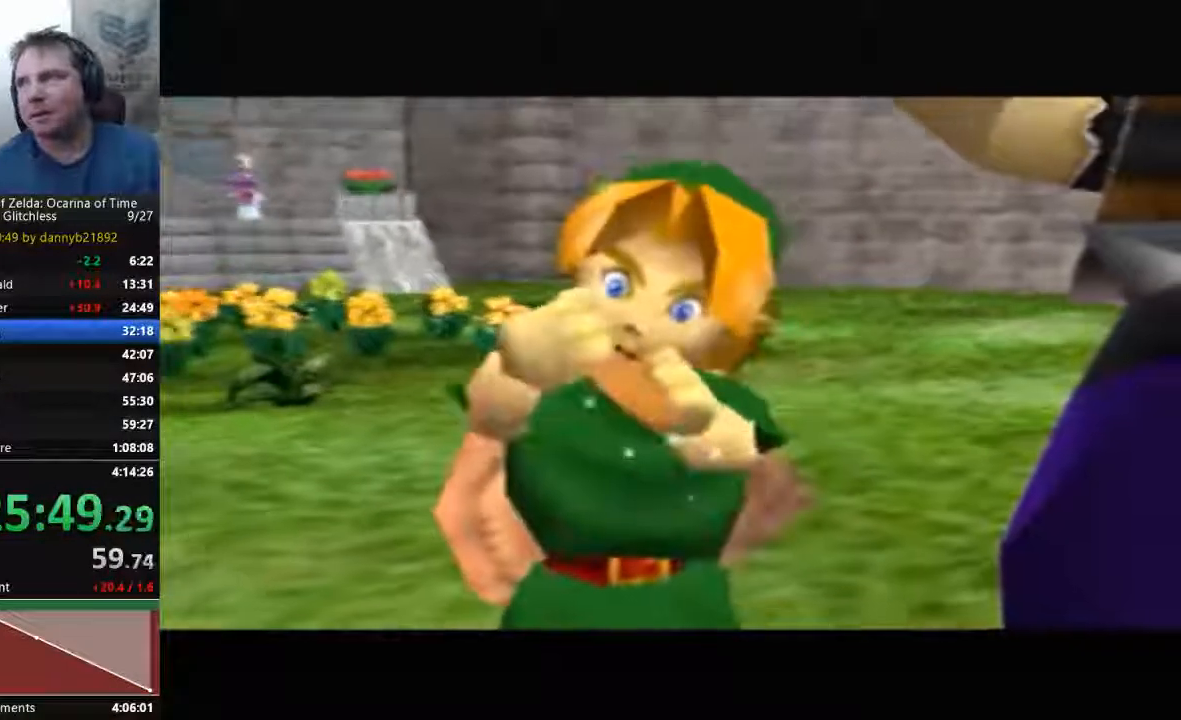
{"buttons": ["A"], "left_stick": "center", "events": [[433, "A", "down"]]}
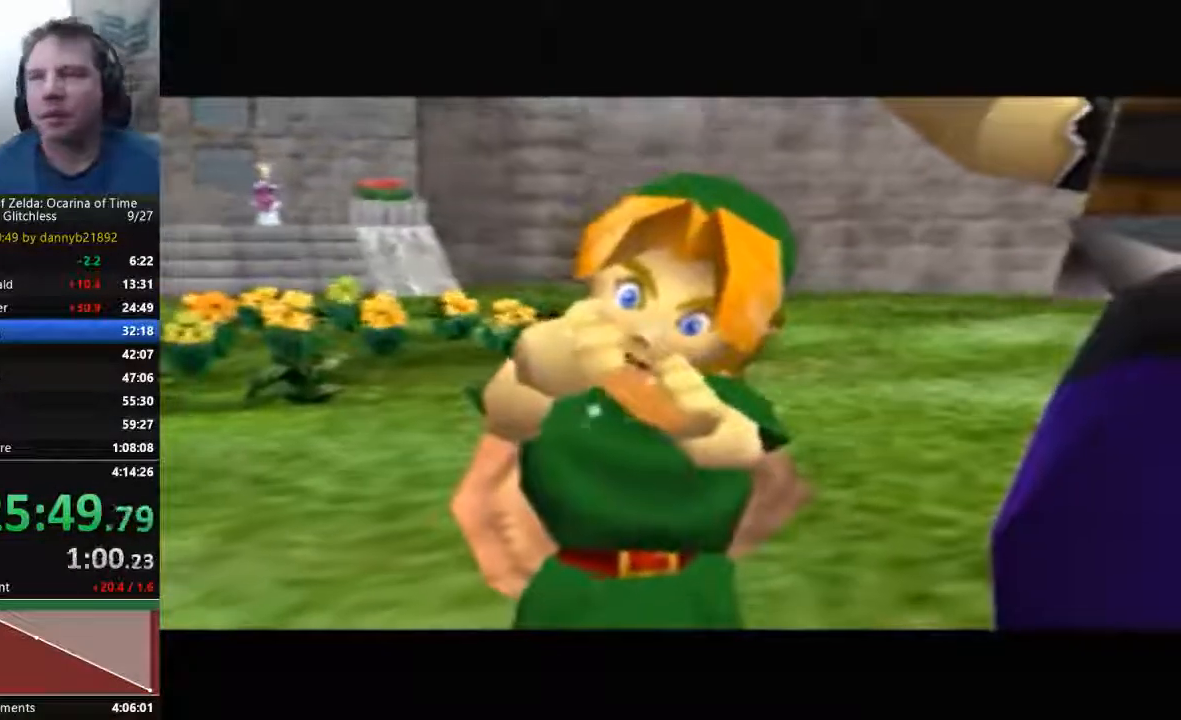
{"buttons": [], "left_stick": "center", "events": [[133, "A", "up"], [267, "B", "down"], [367, "B", "up"], [433, "A", "down"], [500, "A", "up"]]}
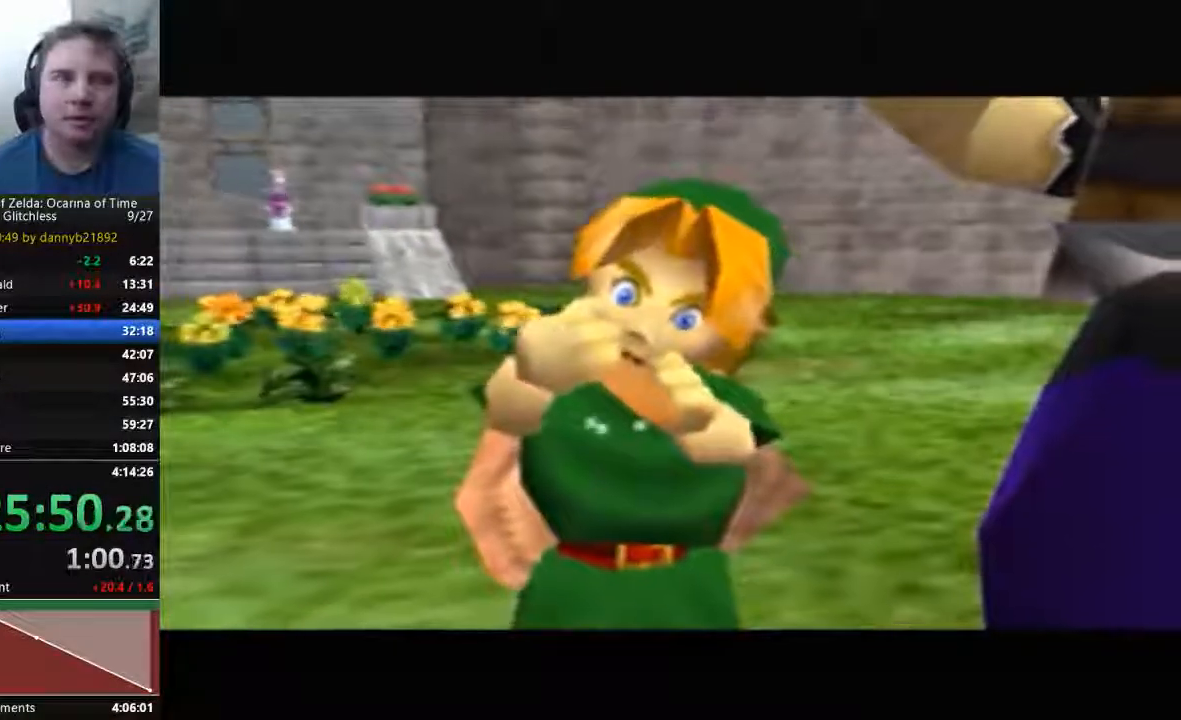
{"buttons": ["B"], "left_stick": "center", "events": [[200, "B", "down"], [300, "B", "up"], [367, "A", "down"], [467, "A", "up"], [500, "B", "down"]]}
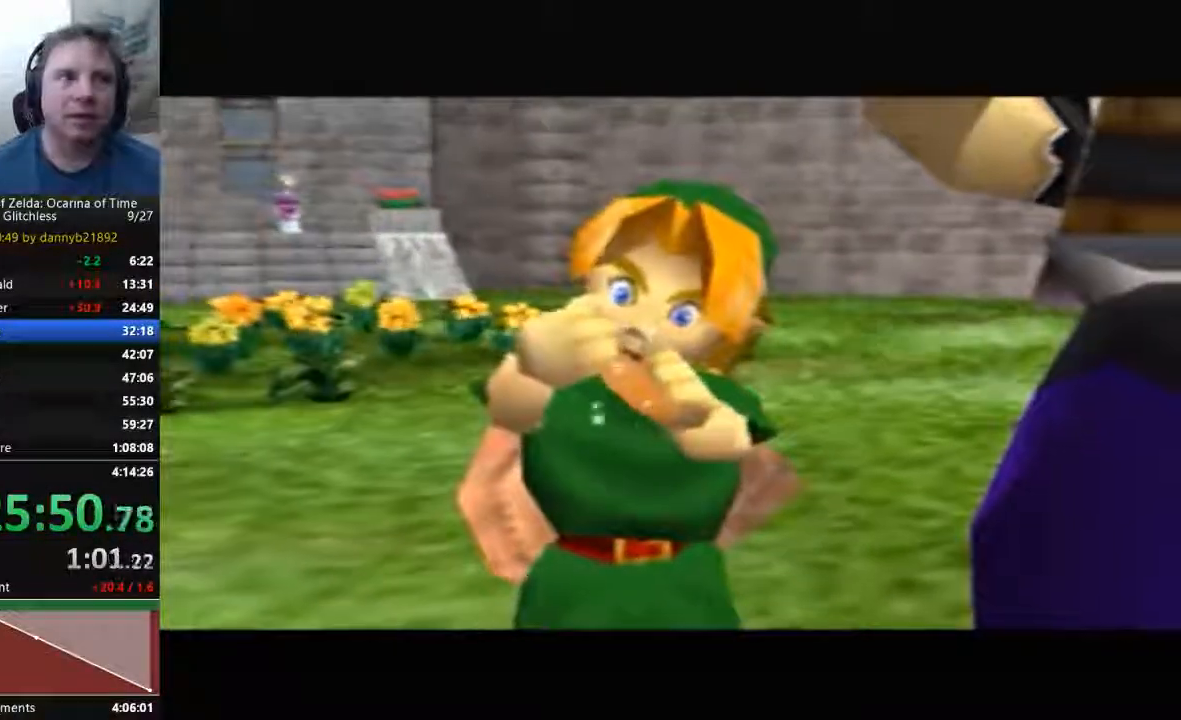
{"buttons": ["A"], "left_stick": "center", "events": [[100, "B", "up"], [200, "A", "down"], [300, "A", "up"], [333, "B", "down"], [400, "B", "up"], [433, "A", "down"]]}
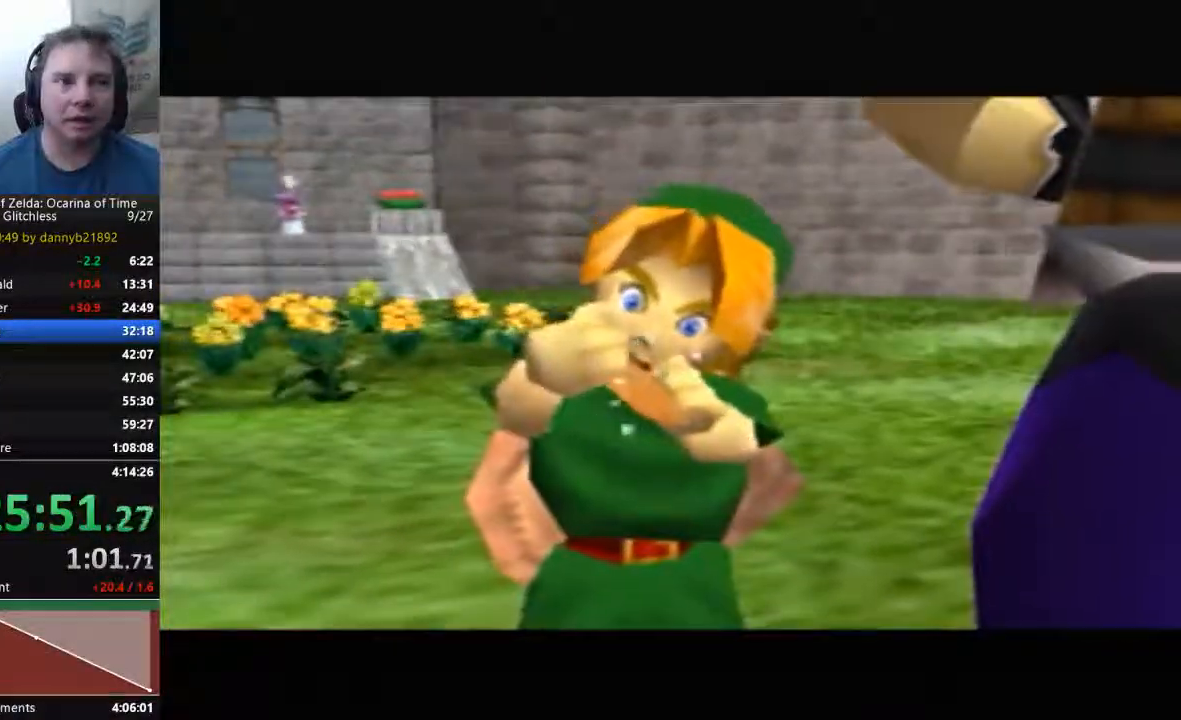
{"buttons": ["A"], "left_stick": "center", "events": [[33, "A", "up"], [33, "B", "down"], [167, "B", "up"], [200, "A", "down"], [300, "A", "up"], [300, "B", "down"], [400, "B", "up"], [467, "A", "down"]]}
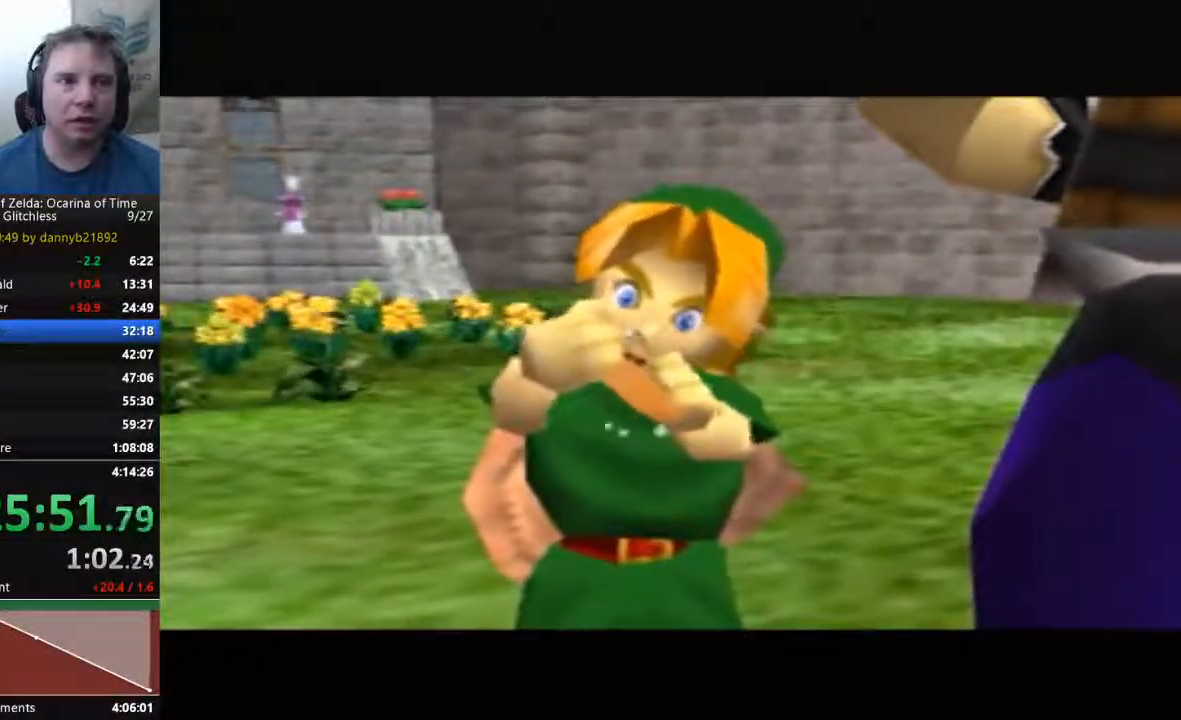
{"buttons": [], "left_stick": "center", "events": [[33, "A", "up"], [67, "B", "down"], [267, "A", "down"], [400, "A", "up"], [500, "B", "up"]]}
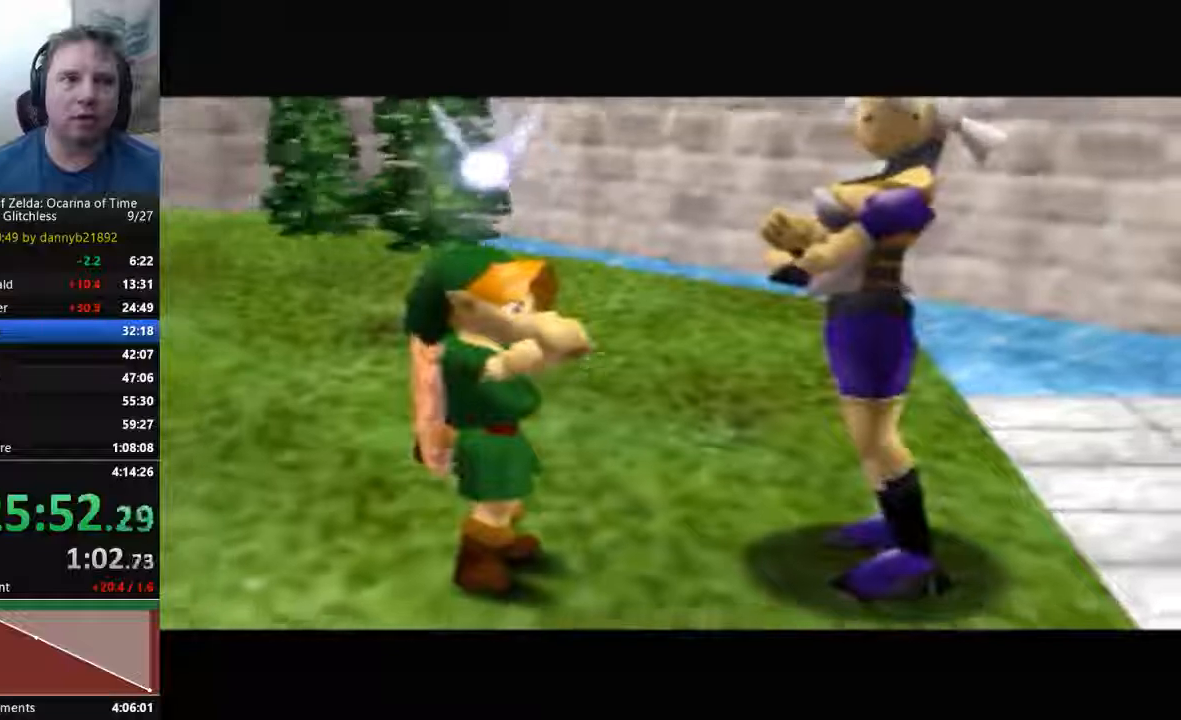
{"buttons": [], "left_stick": "center", "events": [[33, "A", "down"], [33, "B", "down"], [167, "A", "up"], [333, "A", "down"], [333, "B", "up"], [433, "A", "up"], [433, "B", "down"], [500, "B", "up"]]}
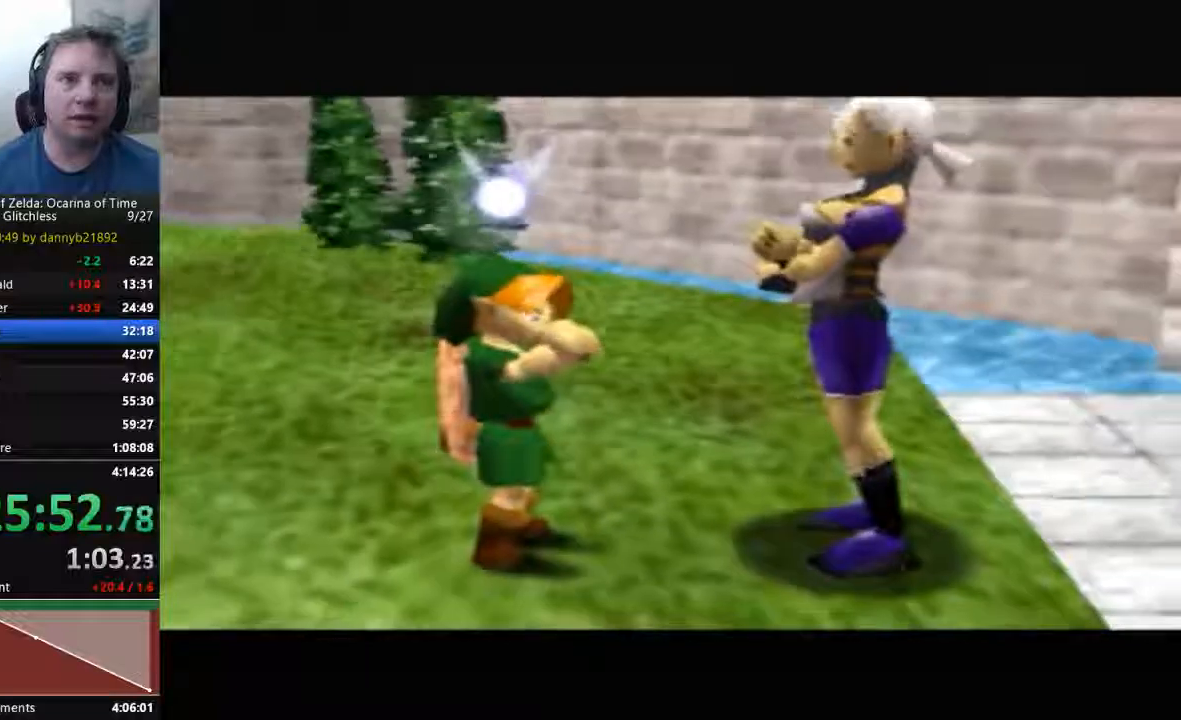
{"buttons": ["B"], "left_stick": "center", "events": [[33, "A", "down"], [167, "A", "up"], [200, "B", "down"], [300, "B", "up"], [367, "A", "down"], [400, "A", "up"], [433, "B", "down"]]}
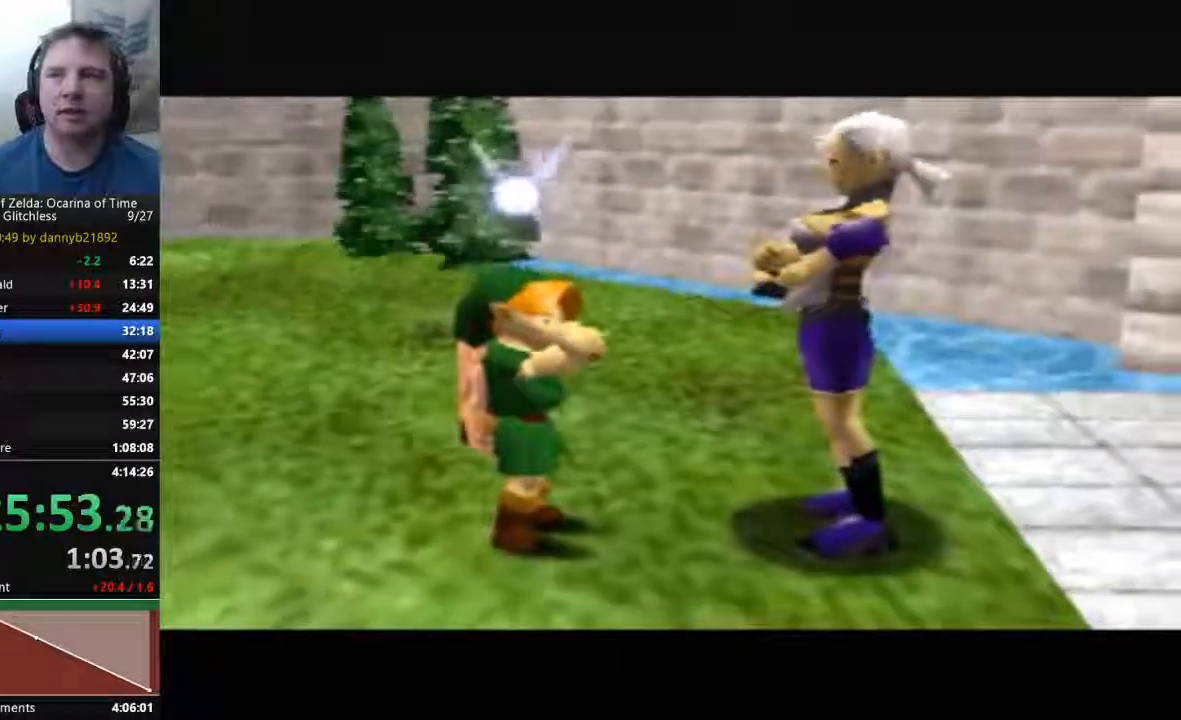
{"buttons": ["B"], "left_stick": "center", "events": [[33, "B", "up"], [67, "A", "down"], [200, "A", "up"], [233, "B", "down"], [333, "B", "up"], [400, "A", "down"], [500, "A", "up"], [500, "B", "down"]]}
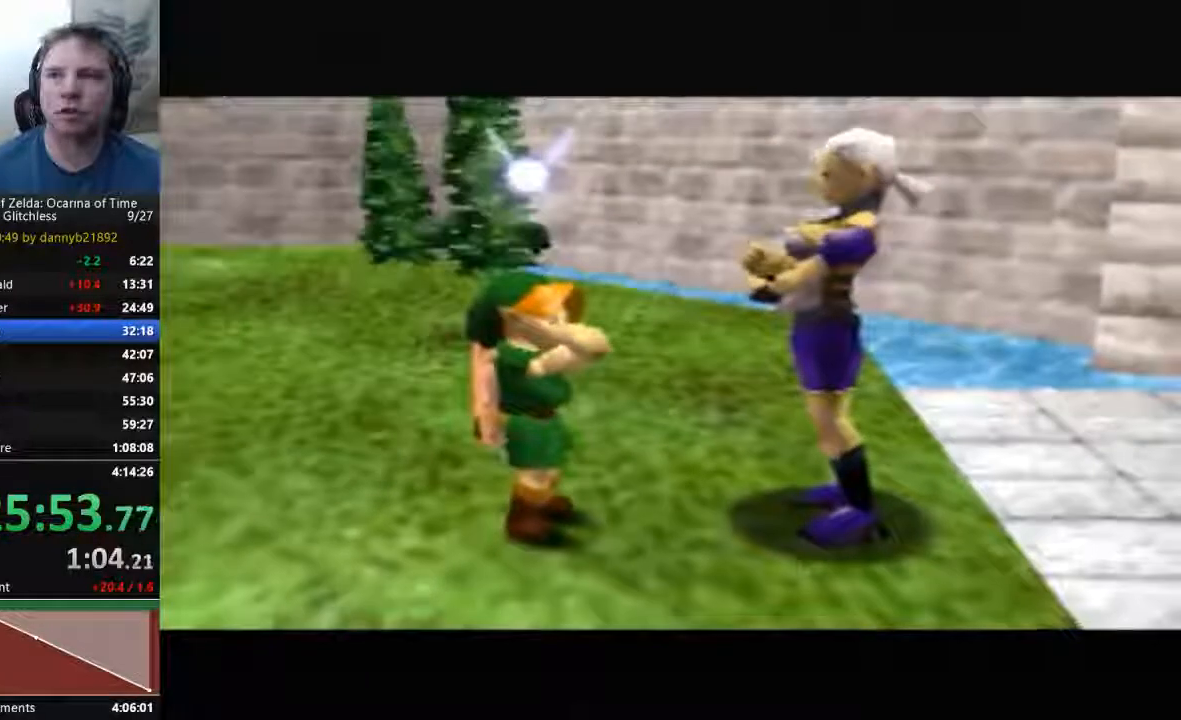
{"buttons": ["A"], "left_stick": "center", "events": [[167, "A", "down"], [167, "B", "up"], [300, "A", "up"], [300, "B", "down"], [400, "B", "up"], [433, "A", "down"]]}
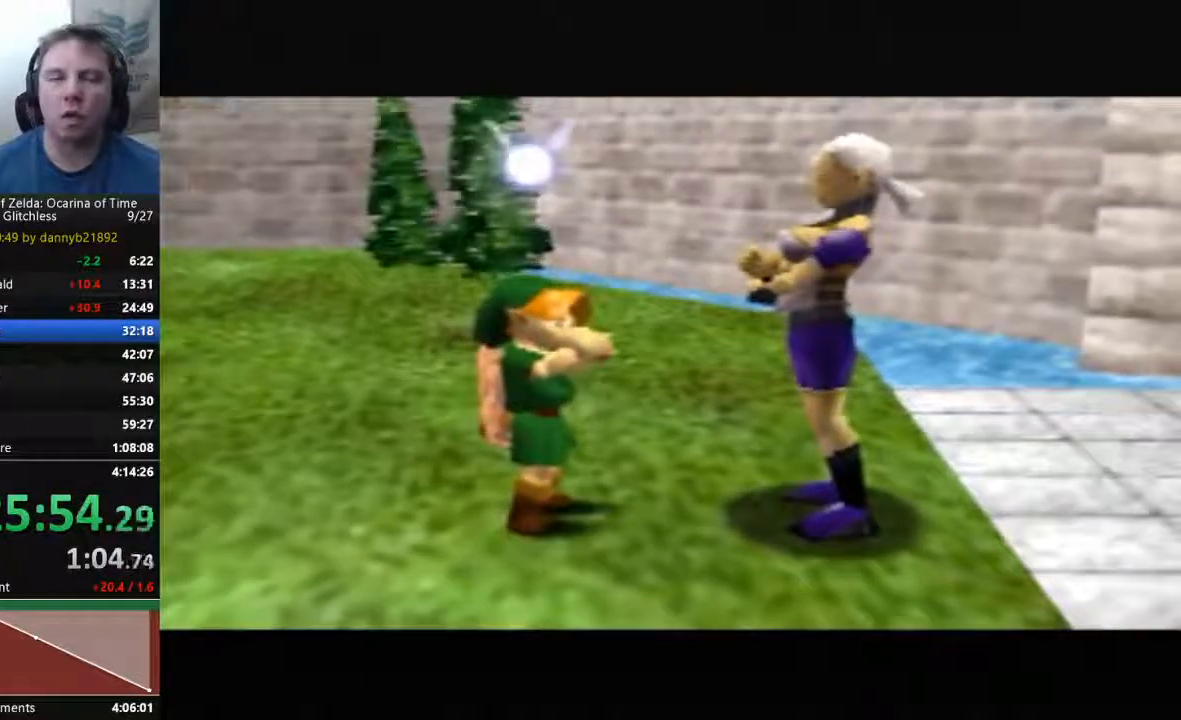
{"buttons": [], "left_stick": "center", "events": [[33, "A", "up"], [67, "B", "down"], [133, "B", "up"], [200, "A", "down"], [300, "A", "up"], [300, "B", "down"], [400, "B", "up"], [433, "A", "down"], [500, "A", "up"]]}
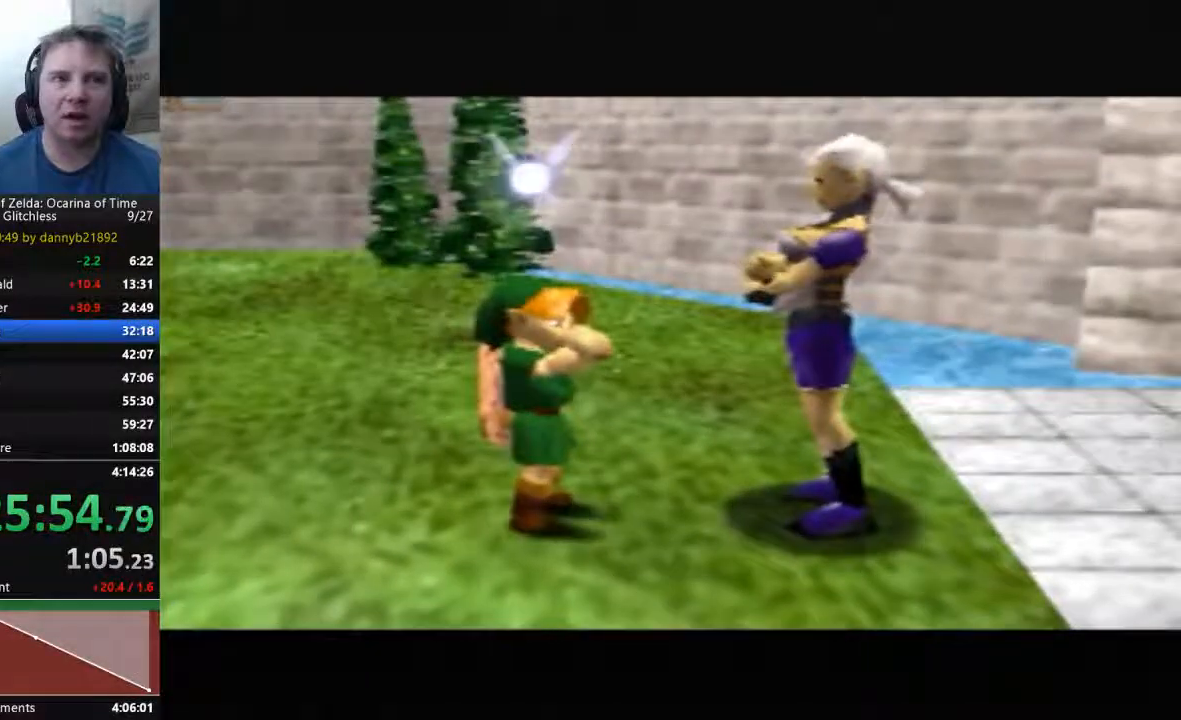
{"buttons": [], "left_stick": "center", "events": [[67, "B", "down"], [100, "B", "up"], [133, "A", "down"], [200, "A", "up"], [300, "B", "down"], [400, "A", "down"], [400, "B", "up"], [433, "A", "up"]]}
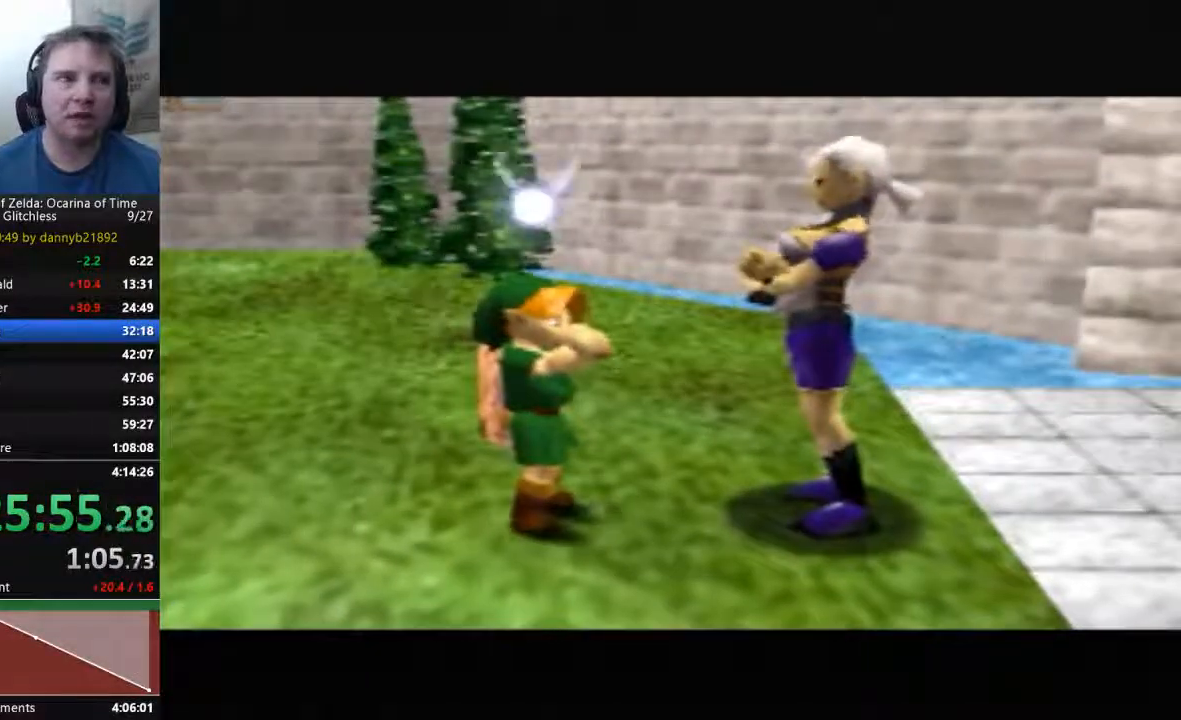
{"buttons": ["A"], "left_stick": "center", "events": [[33, "A", "down"], [100, "B", "down"], [133, "A", "up"], [233, "B", "up"], [267, "A", "down"], [367, "A", "up"], [367, "B", "down"], [433, "B", "up"], [467, "A", "down"]]}
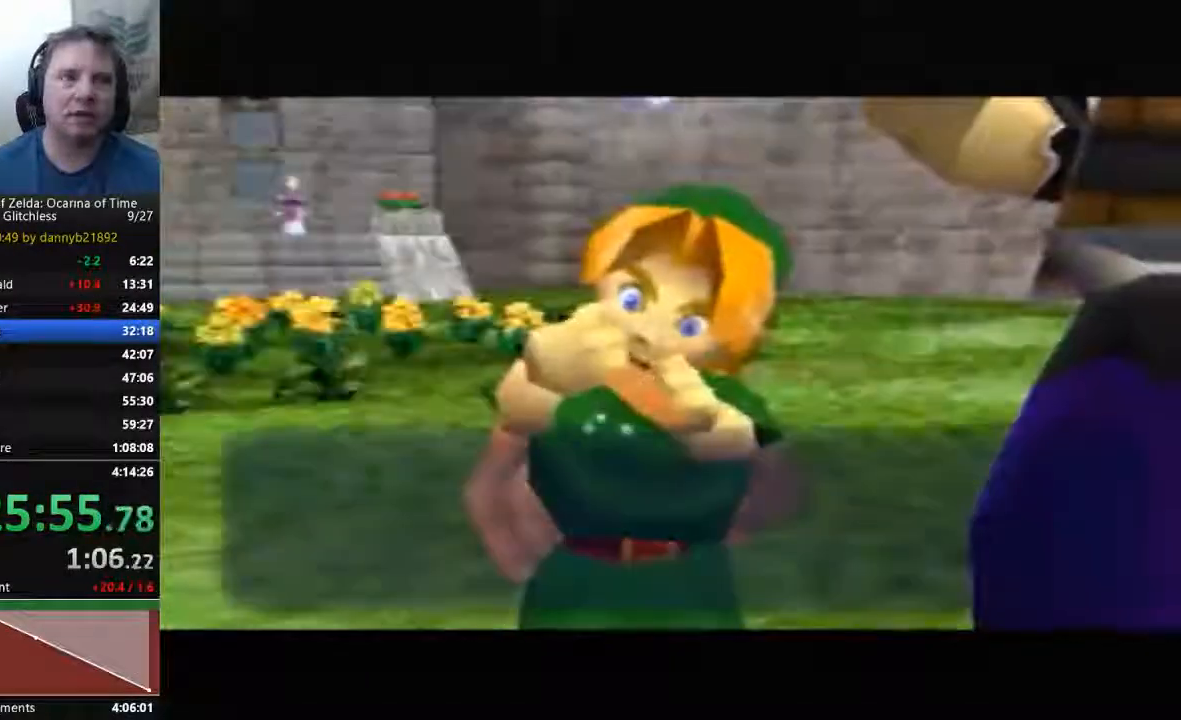
{"buttons": ["B"], "left_stick": "center", "events": [[33, "A", "up"], [67, "B", "down"], [133, "B", "up"], [167, "A", "down"], [267, "A", "up"], [300, "B", "down"], [367, "A", "down"], [433, "A", "up"]]}
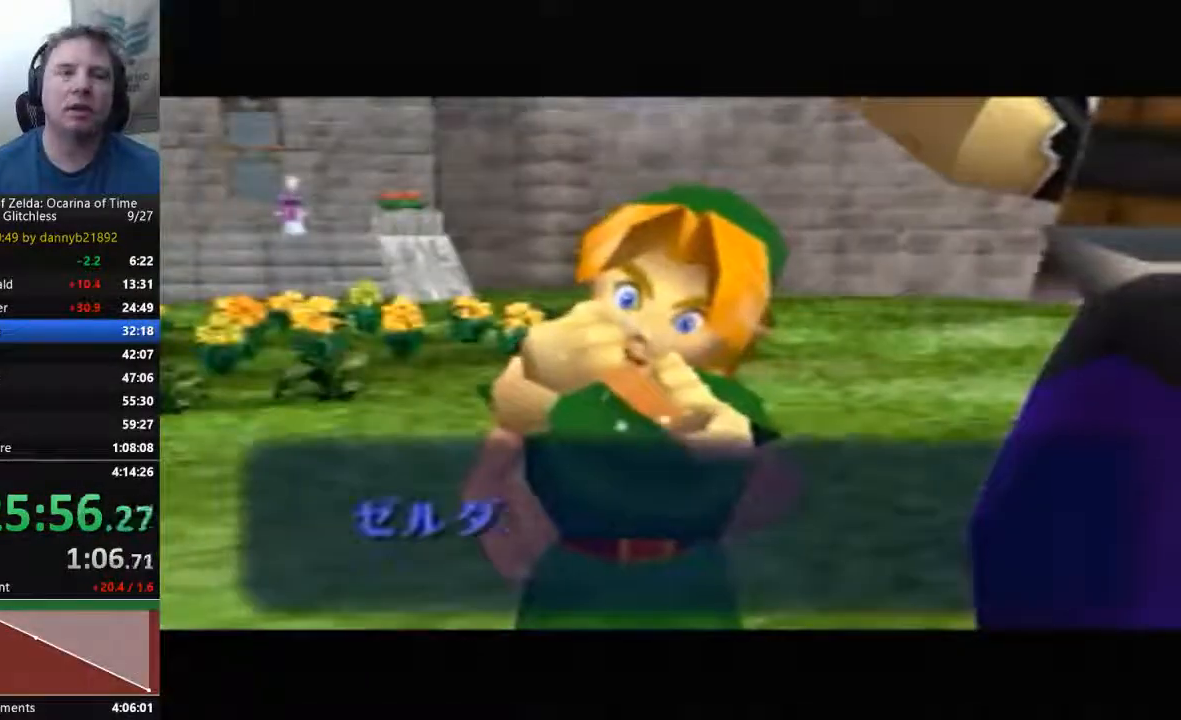
{"buttons": ["A"], "left_stick": "center", "events": [[33, "B", "up"], [67, "A", "down"], [133, "B", "down"], [167, "A", "up"], [267, "A", "down"], [267, "B", "up"], [367, "A", "up"], [367, "B", "down"], [433, "B", "up"], [467, "A", "down"]]}
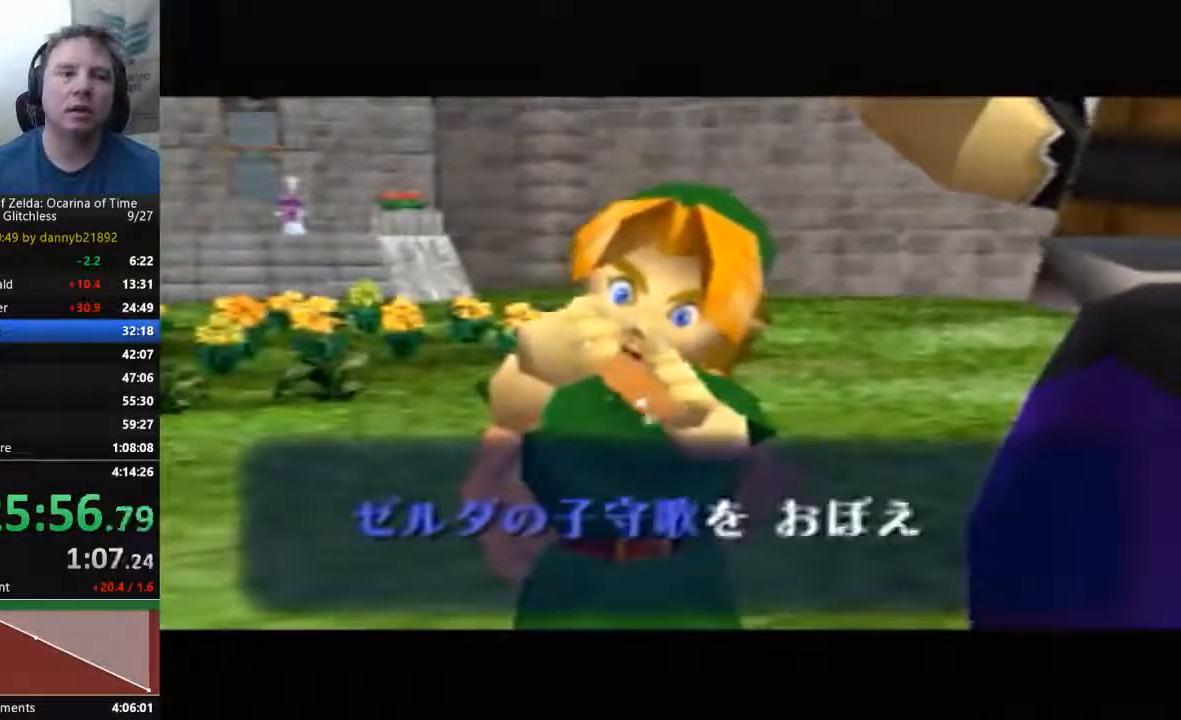
{"buttons": ["B"], "left_stick": "center", "events": [[67, "A", "up"], [67, "B", "down"], [133, "B", "up"], [200, "A", "down"], [267, "A", "up"], [267, "B", "down"], [367, "B", "up"], [400, "A", "down"], [467, "A", "up"], [467, "B", "down"]]}
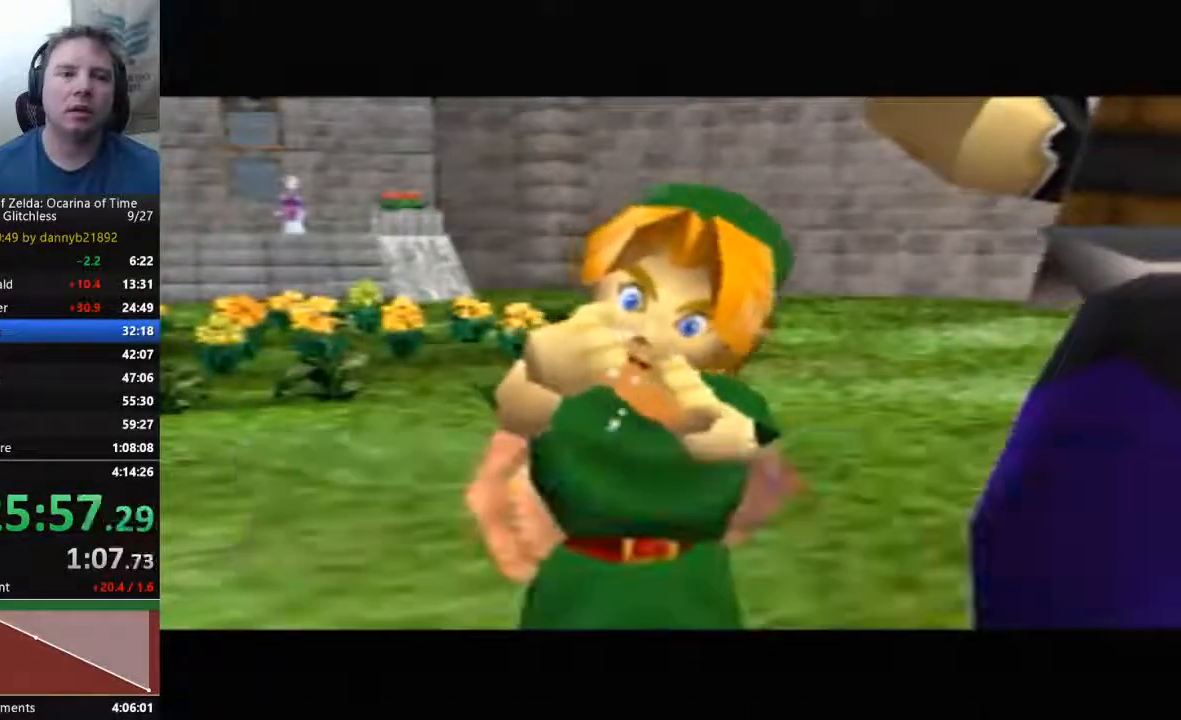
{"buttons": ["A"], "left_stick": "center", "events": [[67, "A", "down"], [67, "B", "up"], [200, "A", "up"], [200, "B", "down"], [267, "A", "down"], [267, "B", "up"], [400, "A", "up"], [400, "B", "down"], [467, "A", "down"], [467, "B", "up"]]}
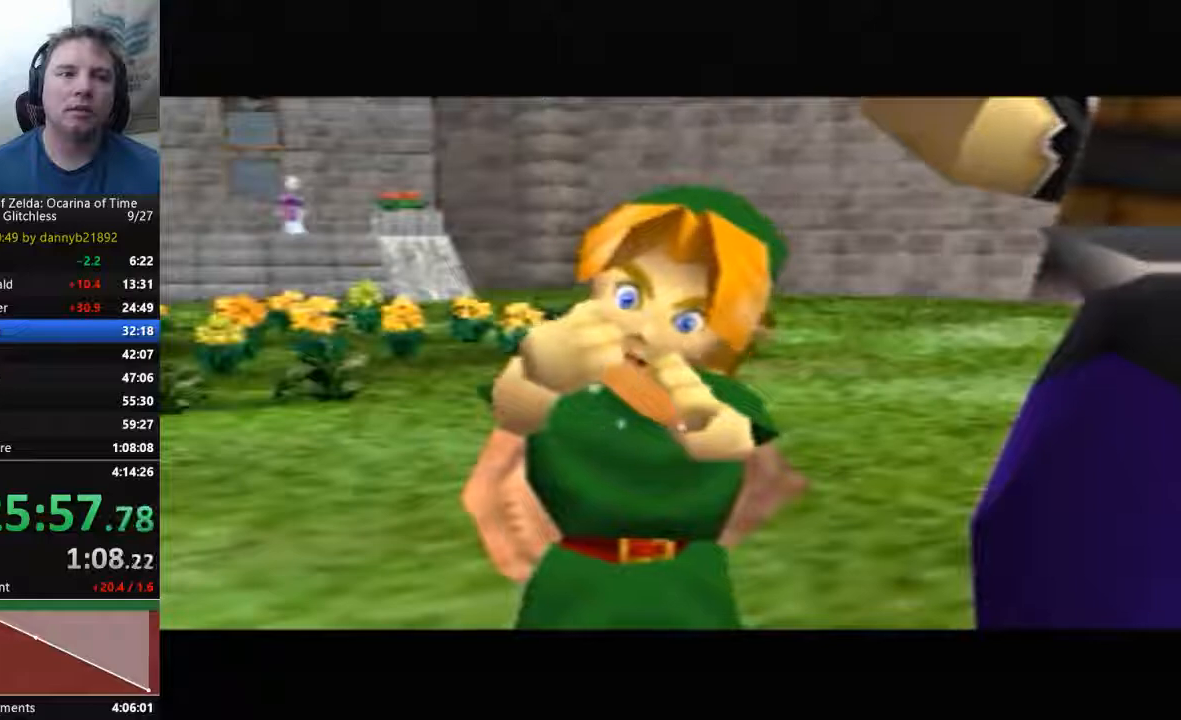
{"buttons": ["B"], "left_stick": "center", "events": [[67, "A", "up"], [100, "B", "down"], [200, "A", "down"], [200, "B", "up"], [300, "A", "up"], [300, "B", "down"], [400, "A", "down"], [400, "B", "up"], [500, "A", "up"], [500, "B", "down"]]}
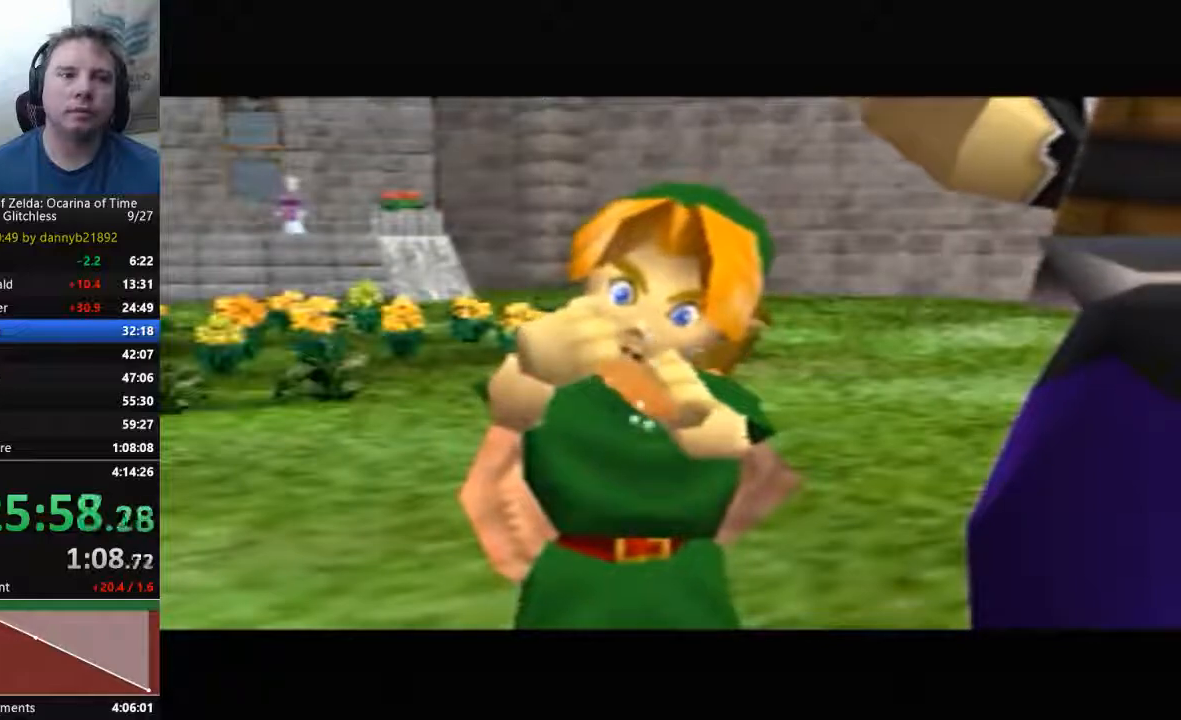
{"buttons": ["B"], "left_stick": "center", "events": [[100, "B", "up"], [133, "A", "down"], [200, "A", "up"], [233, "B", "down"], [333, "A", "down"], [333, "B", "up"], [433, "A", "up"], [433, "B", "down"]]}
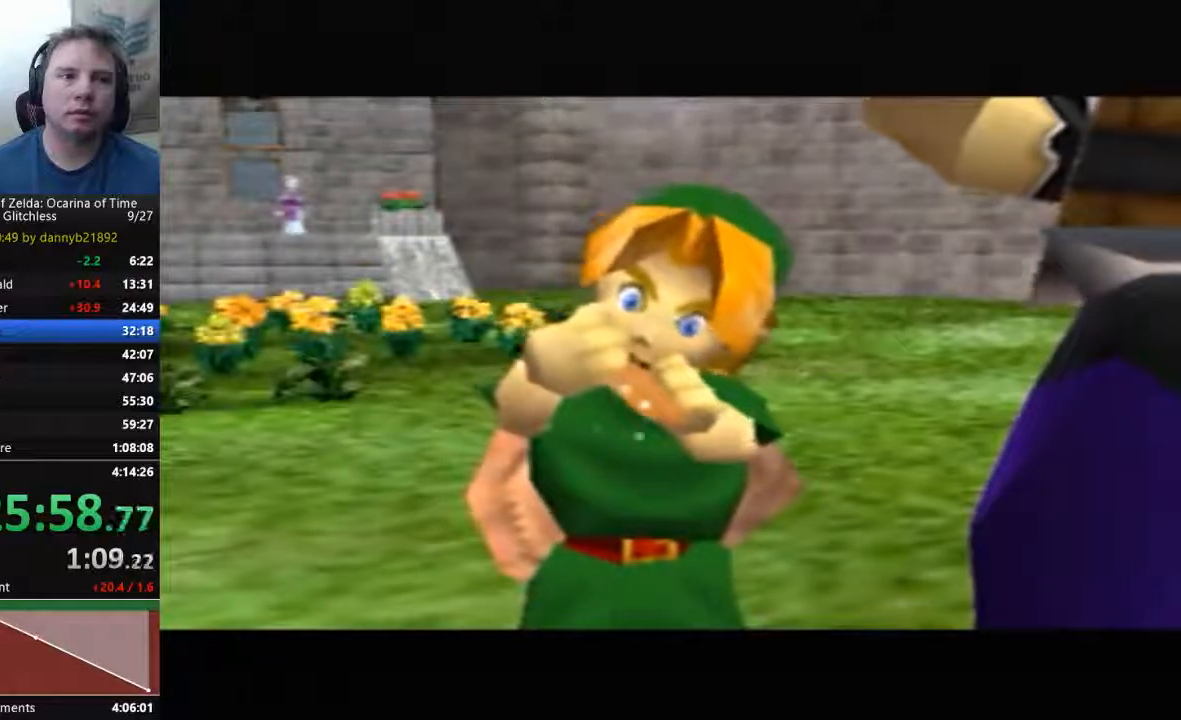
{"buttons": ["A"], "left_stick": "center", "events": [[33, "A", "down"], [33, "B", "up"], [133, "A", "up"], [133, "B", "down"], [200, "B", "up"], [233, "A", "down"], [333, "A", "up"], [367, "B", "down"], [400, "A", "down"], [400, "B", "up"]]}
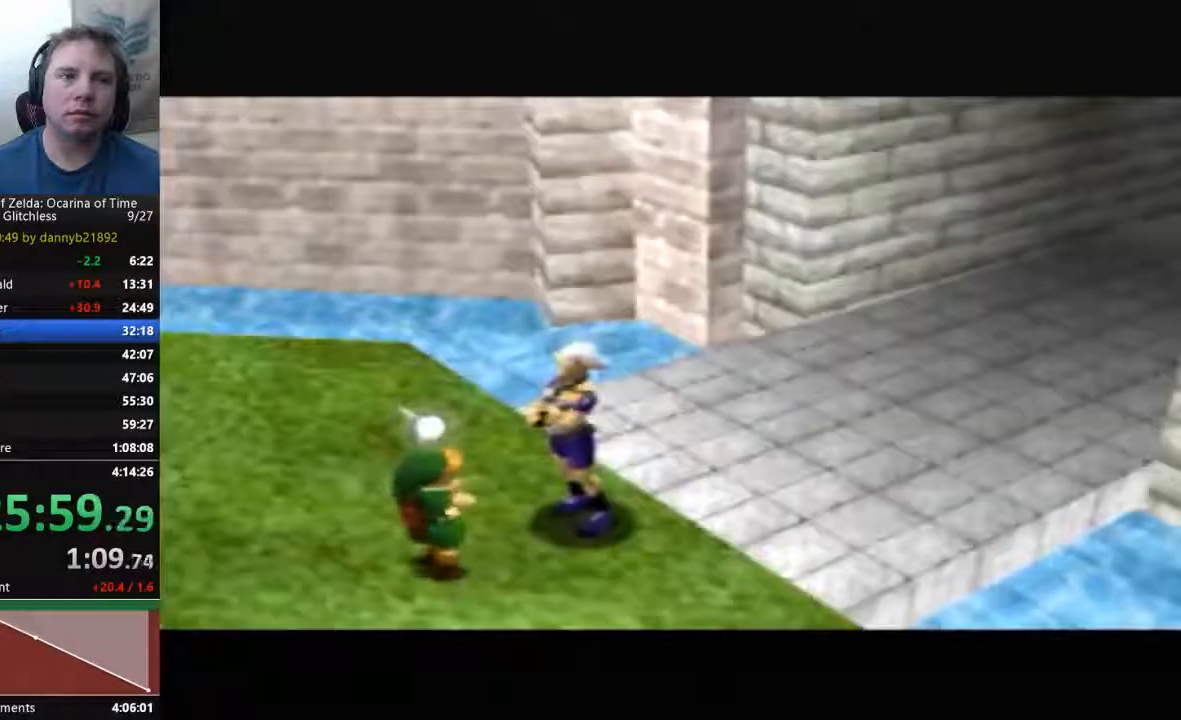
{"buttons": ["B"], "left_stick": "center", "events": [[33, "A", "up"], [67, "B", "down"], [133, "B", "up"], [167, "A", "down"], [233, "A", "up"], [267, "B", "down"], [367, "A", "down"], [367, "B", "up"], [467, "A", "up"], [467, "B", "down"]]}
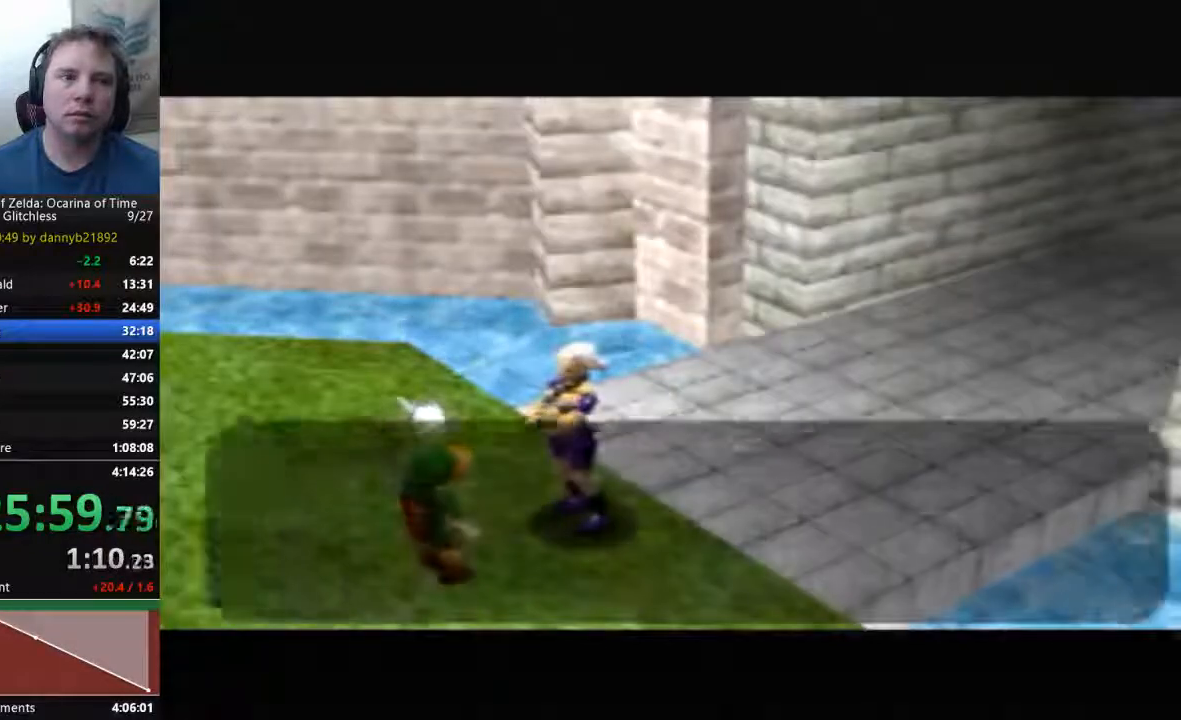
{"buttons": ["A"], "left_stick": "center", "events": [[67, "A", "down"], [67, "B", "up"], [167, "A", "up"], [200, "B", "down"], [300, "A", "down"], [300, "B", "up"], [400, "A", "up"], [400, "B", "down"], [467, "B", "up"], [500, "A", "down"]]}
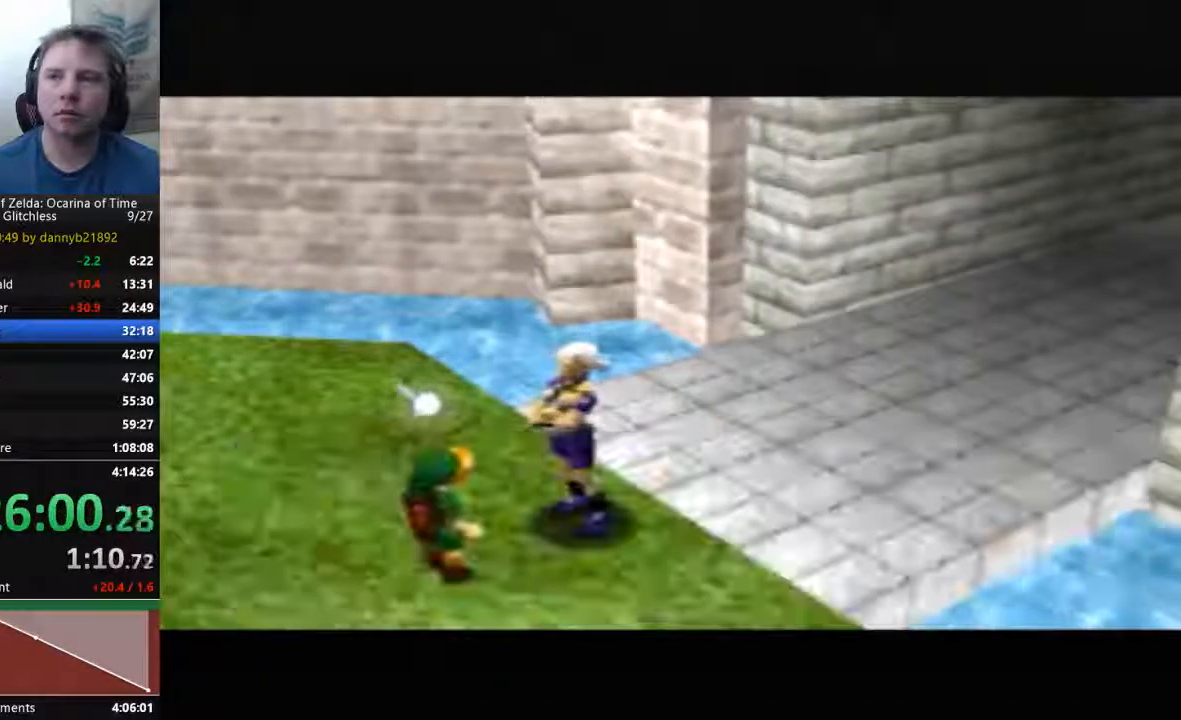
{"buttons": ["B"], "left_stick": "center", "events": [[100, "A", "up"], [100, "B", "down"], [200, "A", "down"], [200, "B", "up"], [300, "A", "up"], [333, "B", "down"], [400, "A", "down"], [400, "B", "up"], [500, "A", "up"], [500, "B", "down"]]}
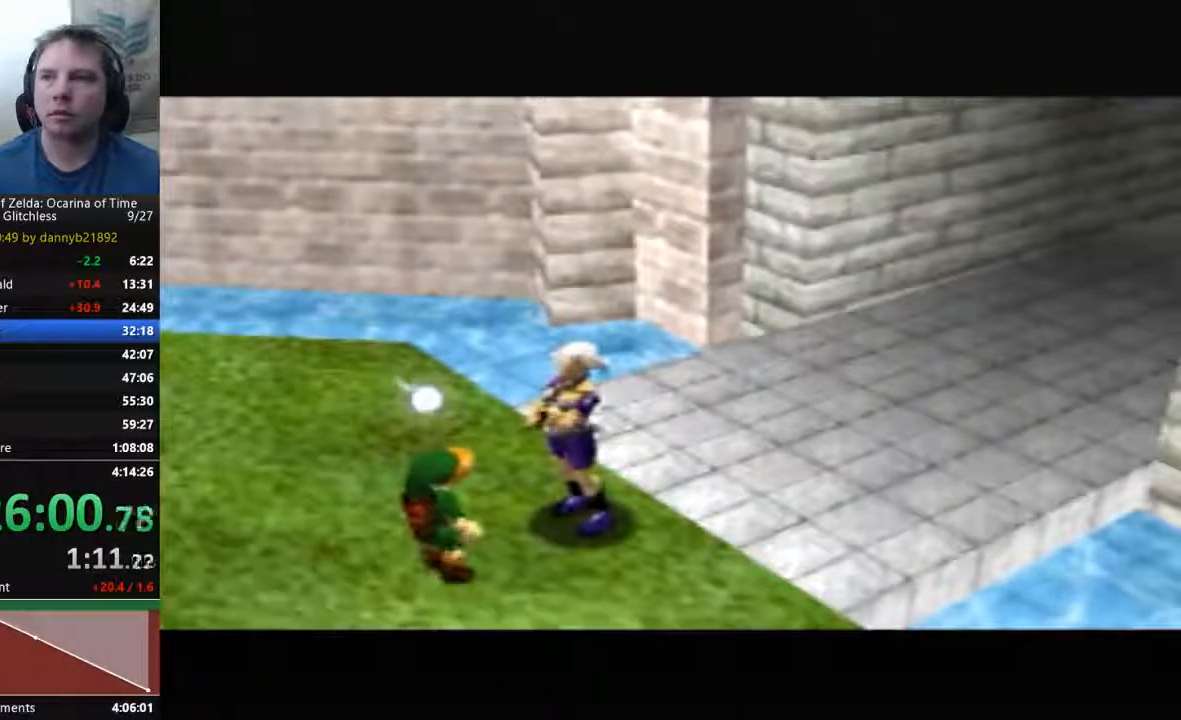
{"buttons": [], "left_stick": "center"}
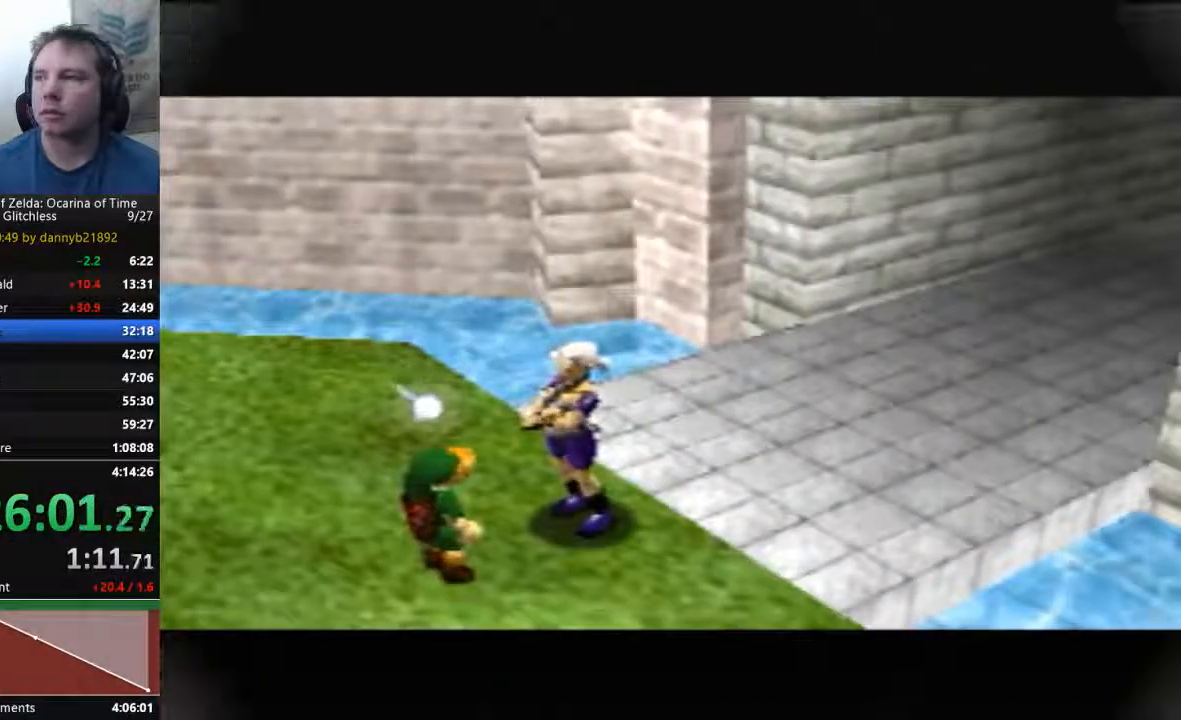
{"buttons": ["A"], "left_stick": "center", "events": [[33, "A", "down"], [100, "A", "up"], [133, "B", "down"], [233, "A", "down"], [233, "B", "up"], [333, "A", "up"], [333, "B", "down"], [433, "A", "down"], [433, "B", "up"]]}
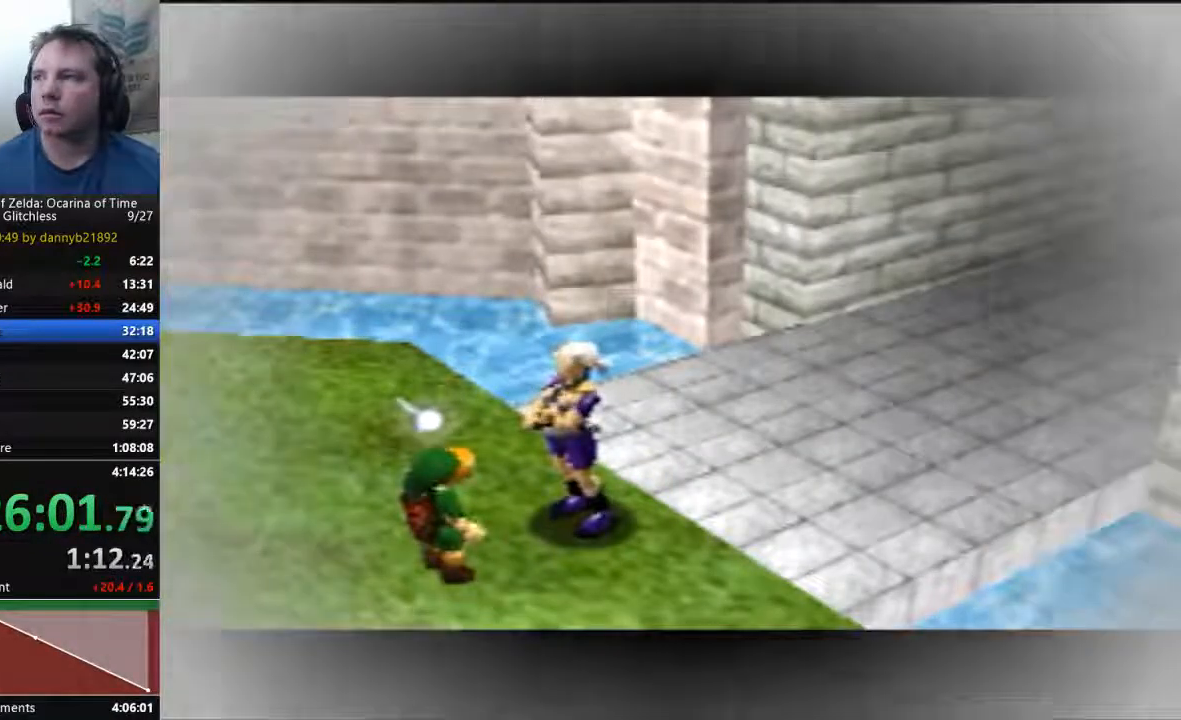
{"buttons": ["B"], "left_stick": "center", "events": [[33, "A", "up"], [33, "B", "down"], [133, "A", "down"], [133, "B", "up"], [267, "A", "up"], [267, "B", "down"], [367, "A", "down"], [367, "B", "up"], [433, "A", "up"], [467, "B", "down"]]}
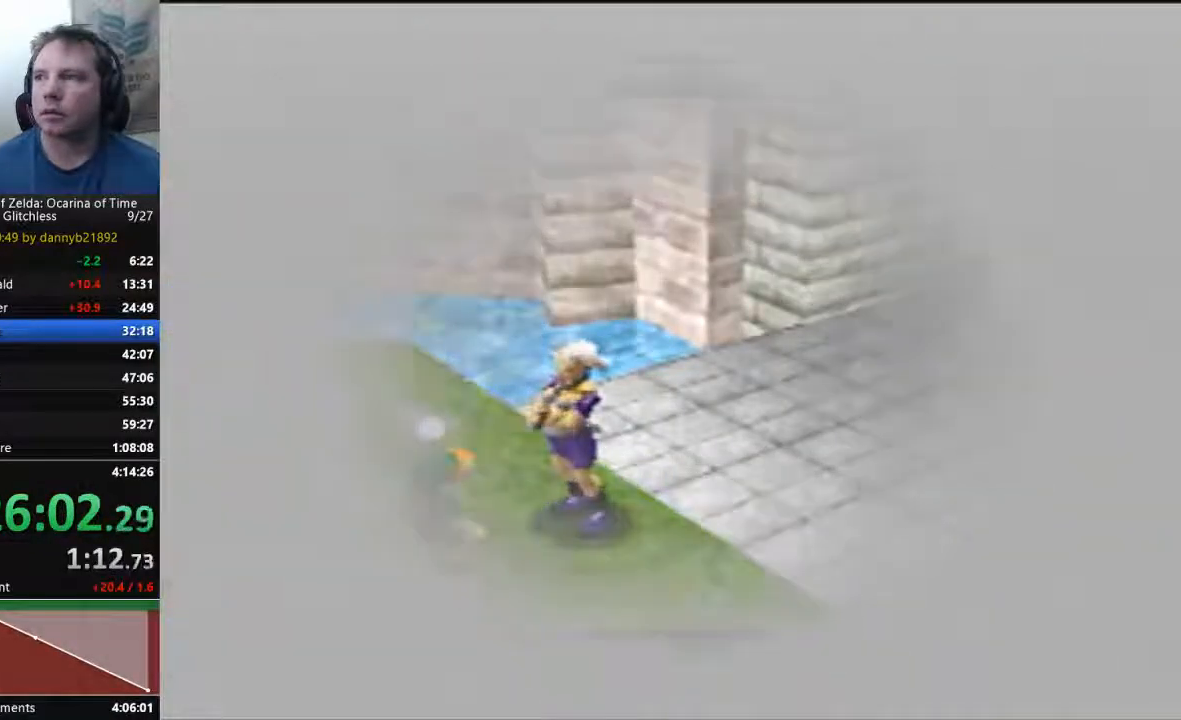
{"buttons": ["A"], "left_stick": "center", "events": [[33, "A", "down"], [33, "B", "up"], [133, "A", "up"], [133, "B", "down"], [267, "A", "down"], [300, "B", "up"], [400, "A", "up"], [467, "A", "down"], [467, "B", "down"], [500, "B", "up"]]}